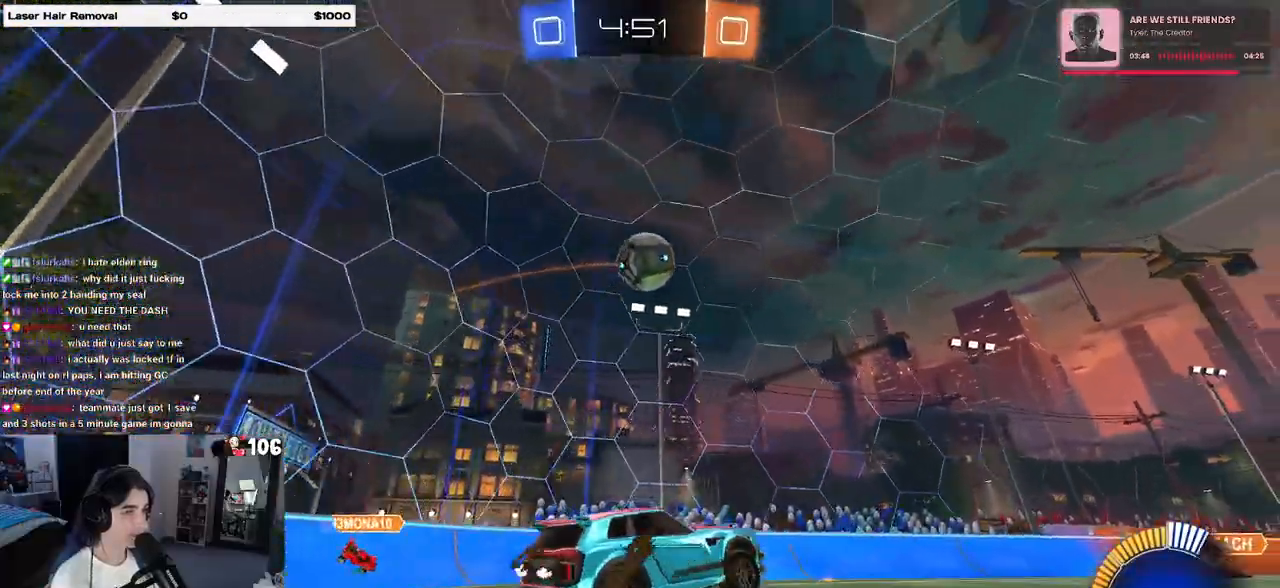
Gameplay with a controller (PlayStation layout); each line is a JSON object with the inputs held at the frame after it. "events" lists button and stick changes between this image and that frame as [ms after this image, input, new state], when the widget could be followed in between. Not read: R2.
{"buttons": ["L1", "R1"], "left_stick": "center", "right_stick": "center", "events": [[183, "R1", "down"], [233, "L1", "down"], [267, "CROSS", "up"], [367, "R1", "up"], [400, "left_stick", "center"], [417, "R1", "down"]]}
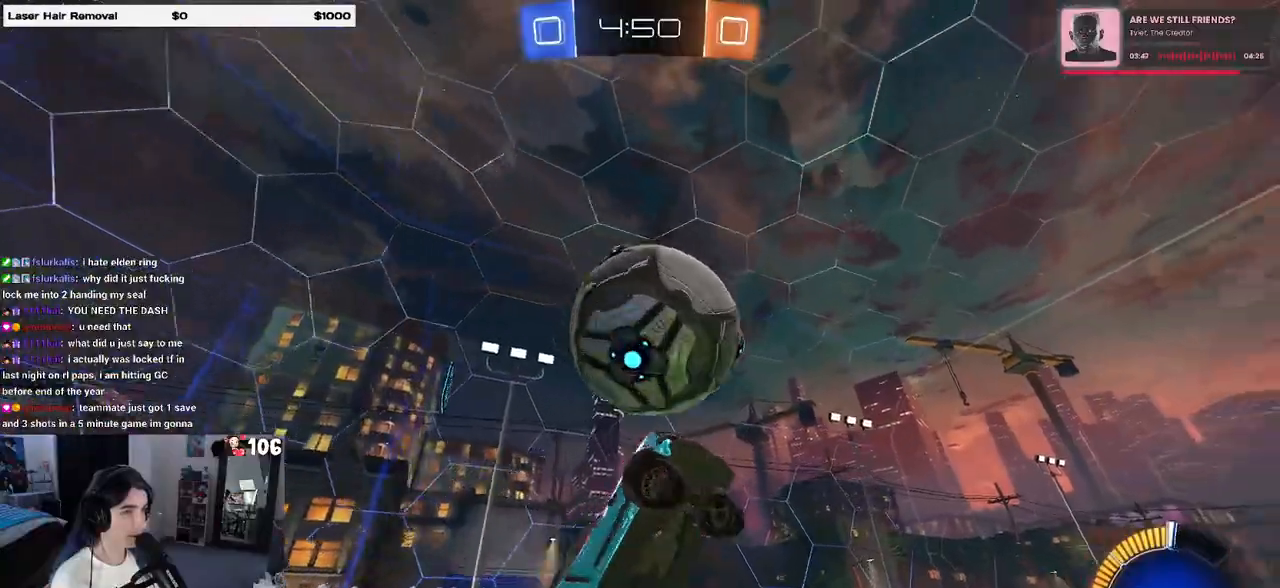
{"buttons": [], "left_stick": "up", "right_stick": "center", "events": [[17, "left_stick", "left"], [117, "left_stick", "down-left"], [267, "R1", "up"], [350, "L1", "up"], [367, "left_stick", "down-right"], [500, "left_stick", "up"]]}
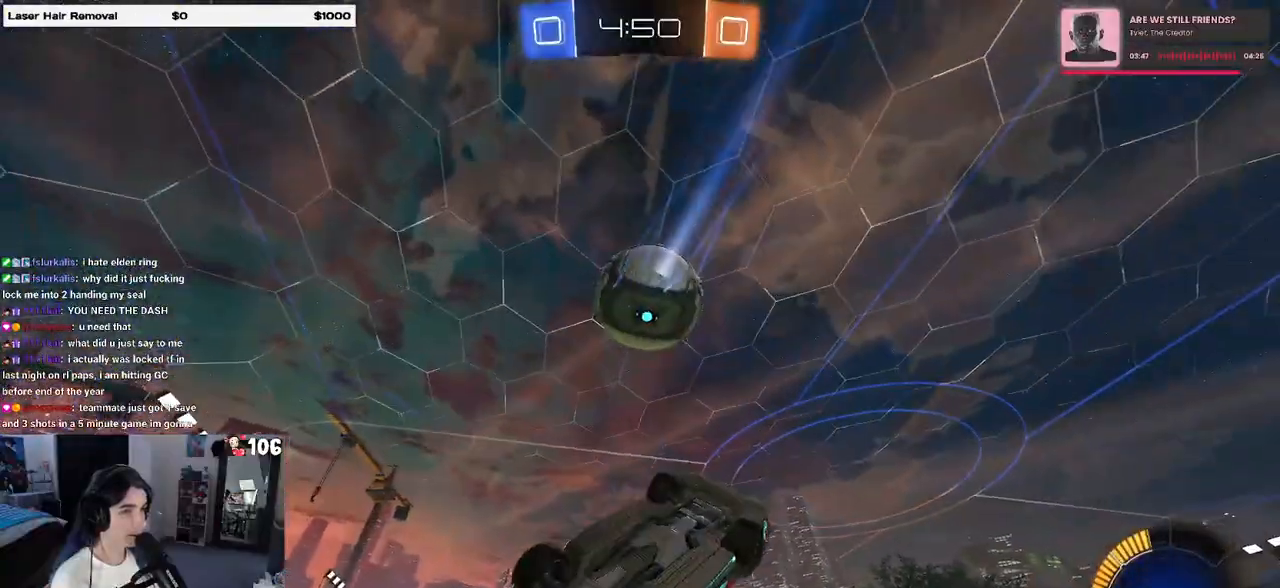
{"buttons": ["L1", "R1"], "left_stick": "center", "right_stick": "center", "events": [[50, "L1", "down"], [50, "R1", "down"], [200, "left_stick", "up-left"], [350, "left_stick", "left"], [467, "left_stick", "center"]]}
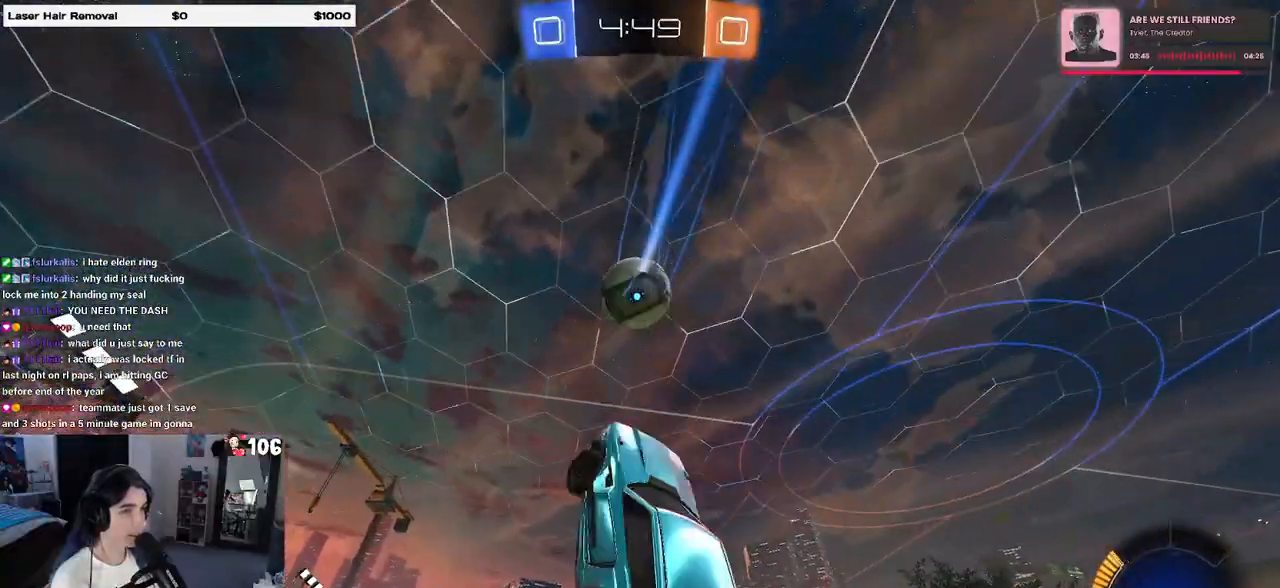
{"buttons": ["L1", "R1"], "left_stick": "center", "right_stick": "center", "events": [[17, "left_stick", "right"], [150, "left_stick", "center"], [200, "left_stick", "left"], [500, "left_stick", "center"]]}
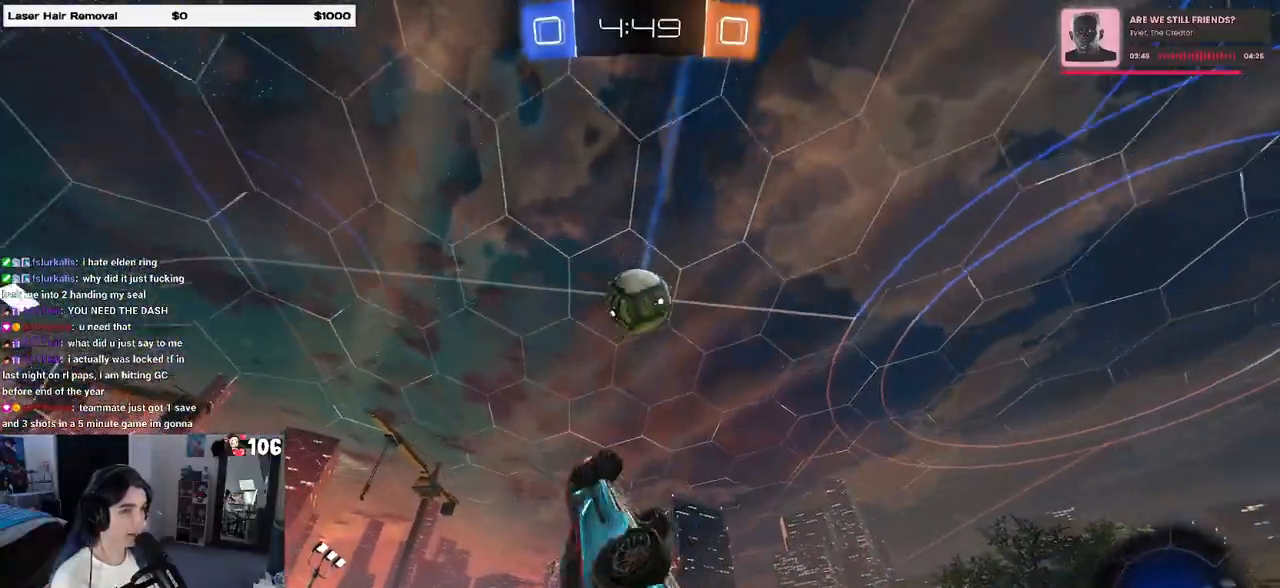
{"buttons": ["L1", "R1"], "left_stick": "up-right", "right_stick": "center", "events": [[183, "left_stick", "left"], [233, "left_stick", "down-left"], [433, "left_stick", "up-right"]]}
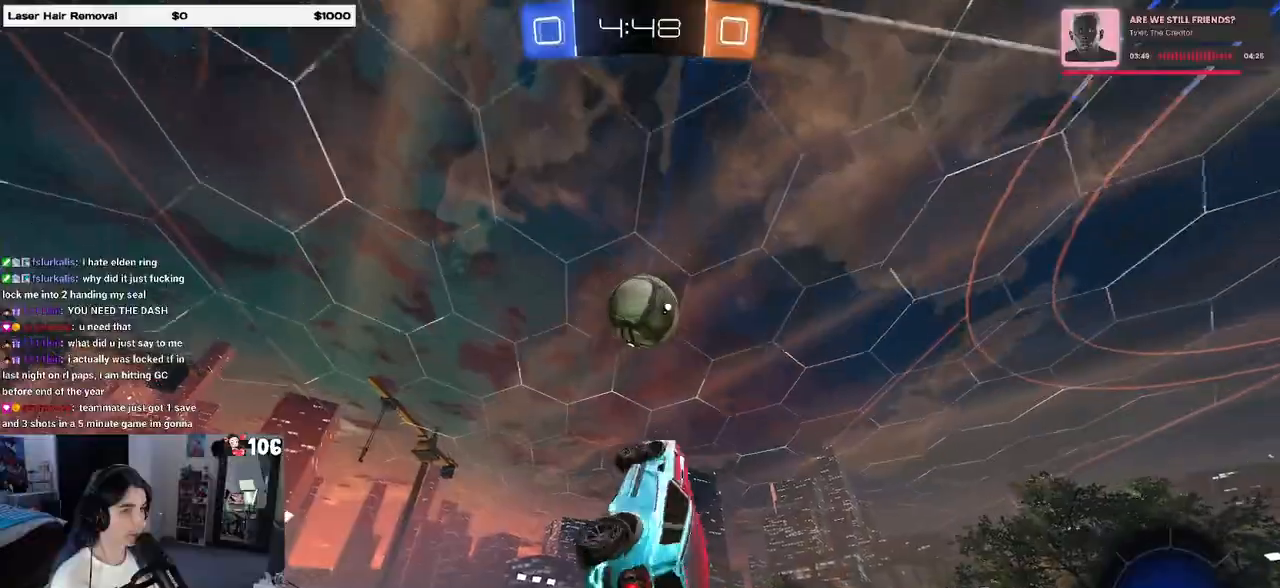
{"buttons": ["L1"], "left_stick": "center", "right_stick": "center", "events": [[100, "R1", "up"], [100, "left_stick", "center"], [200, "left_stick", "right"], [483, "left_stick", "center"]]}
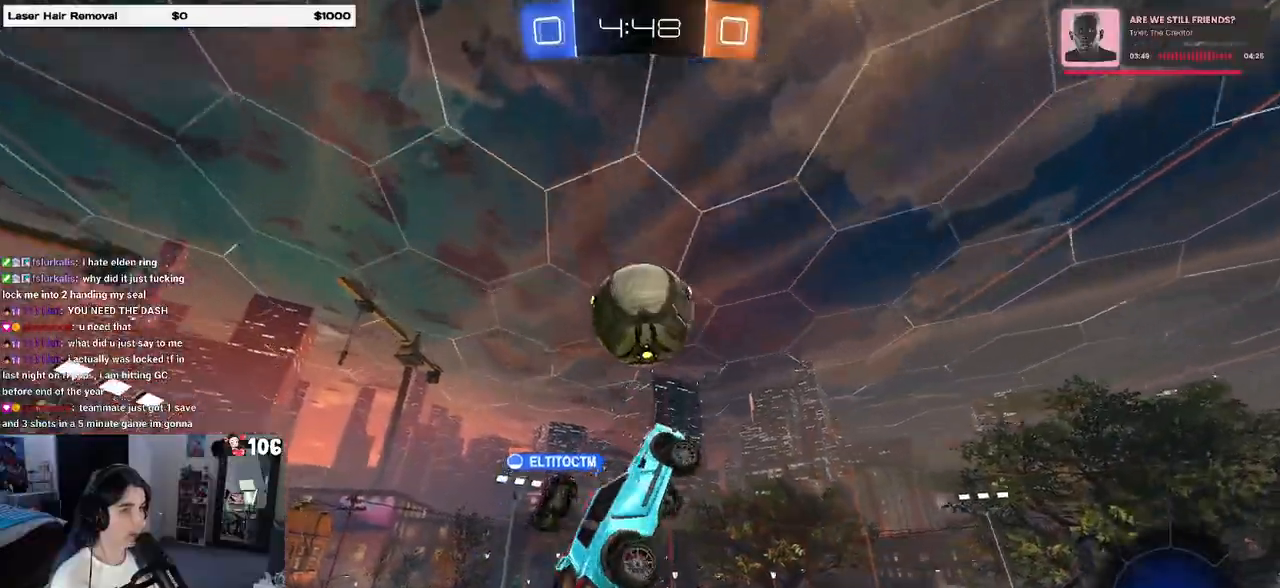
{"buttons": ["L1", "R1"], "left_stick": "right", "right_stick": "center", "events": [[17, "left_stick", "left"], [450, "R1", "down"], [450, "left_stick", "right"]]}
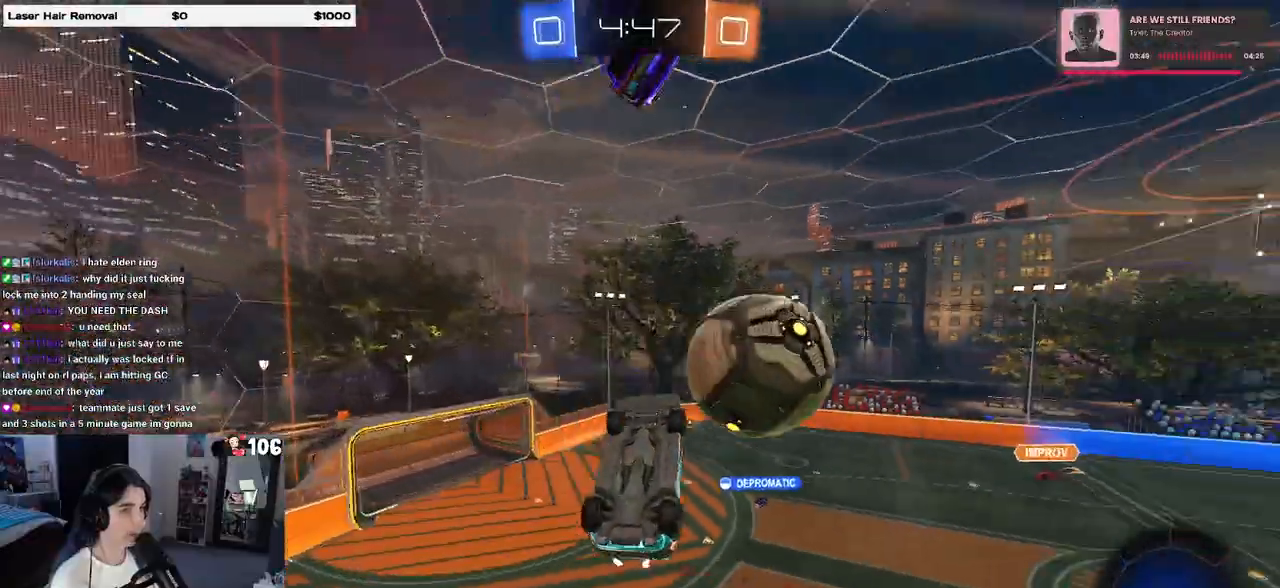
{"buttons": [], "left_stick": "up-right", "right_stick": "center", "events": [[83, "left_stick", "down-right"], [183, "R1", "up"], [283, "L1", "up"], [333, "left_stick", "up-right"]]}
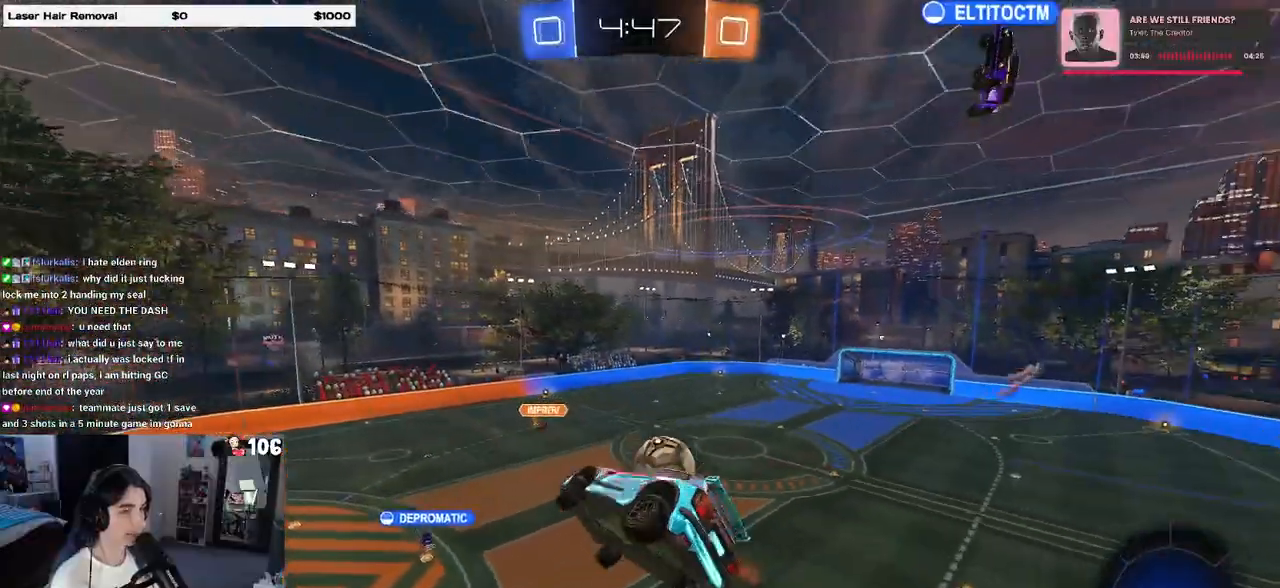
{"buttons": [], "left_stick": "left", "right_stick": "center", "events": [[133, "SQUARE", "down"], [267, "left_stick", "center"], [300, "SQUARE", "up"], [383, "left_stick", "left"]]}
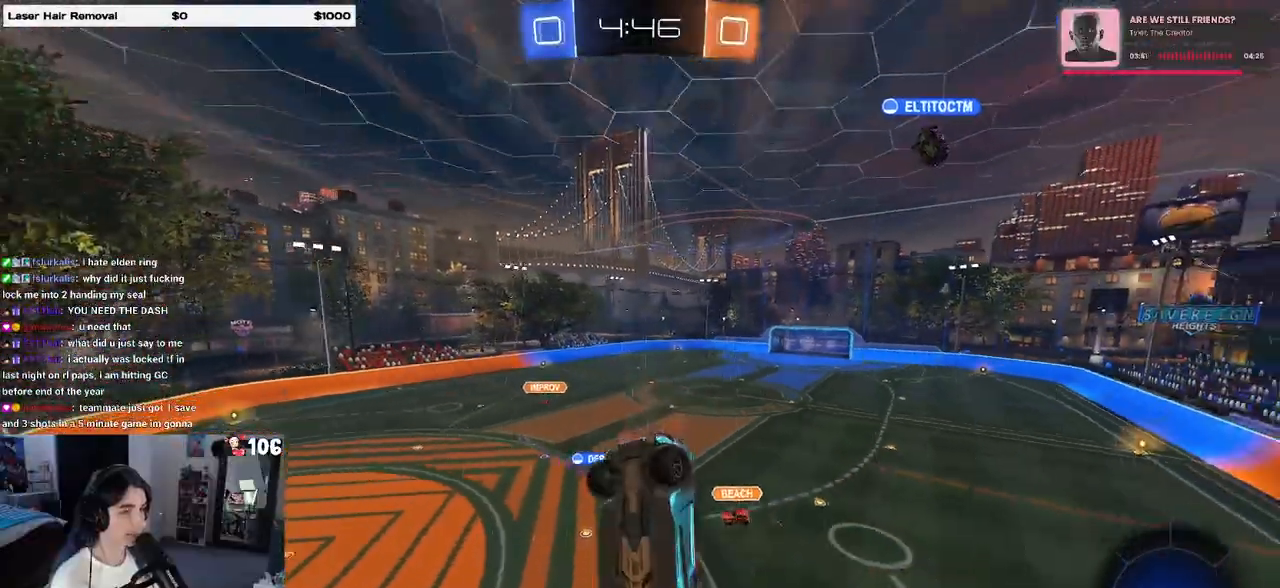
{"buttons": [], "left_stick": "center", "right_stick": "center", "events": [[67, "left_stick", "center"]]}
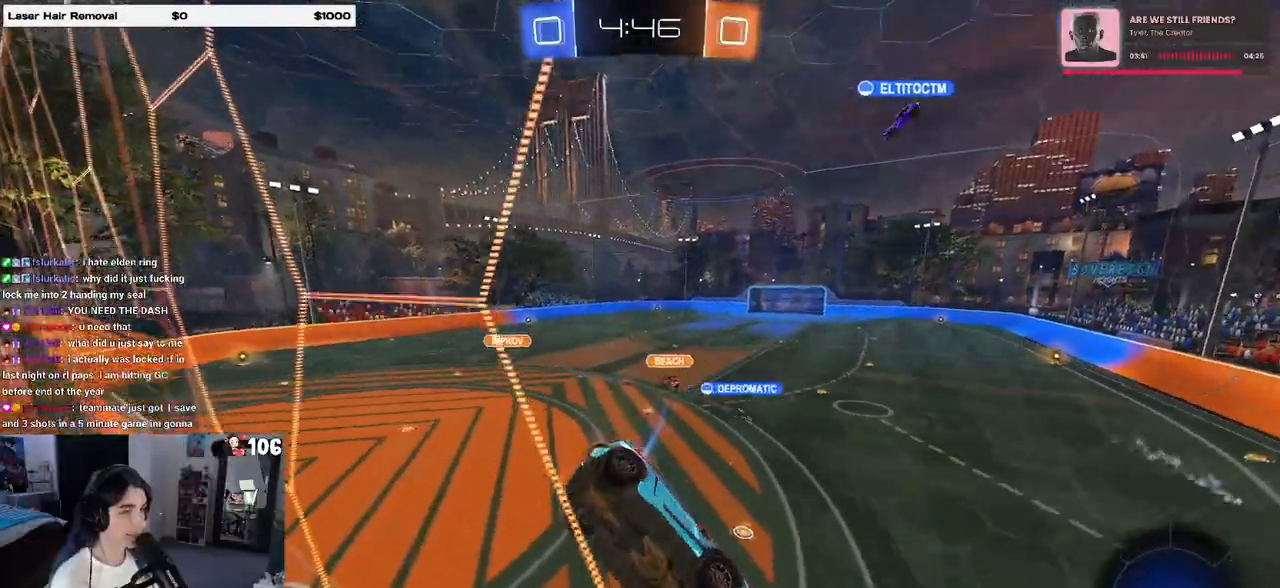
{"buttons": [], "left_stick": "right", "right_stick": "center", "events": [[67, "left_stick", "left"], [433, "left_stick", "right"]]}
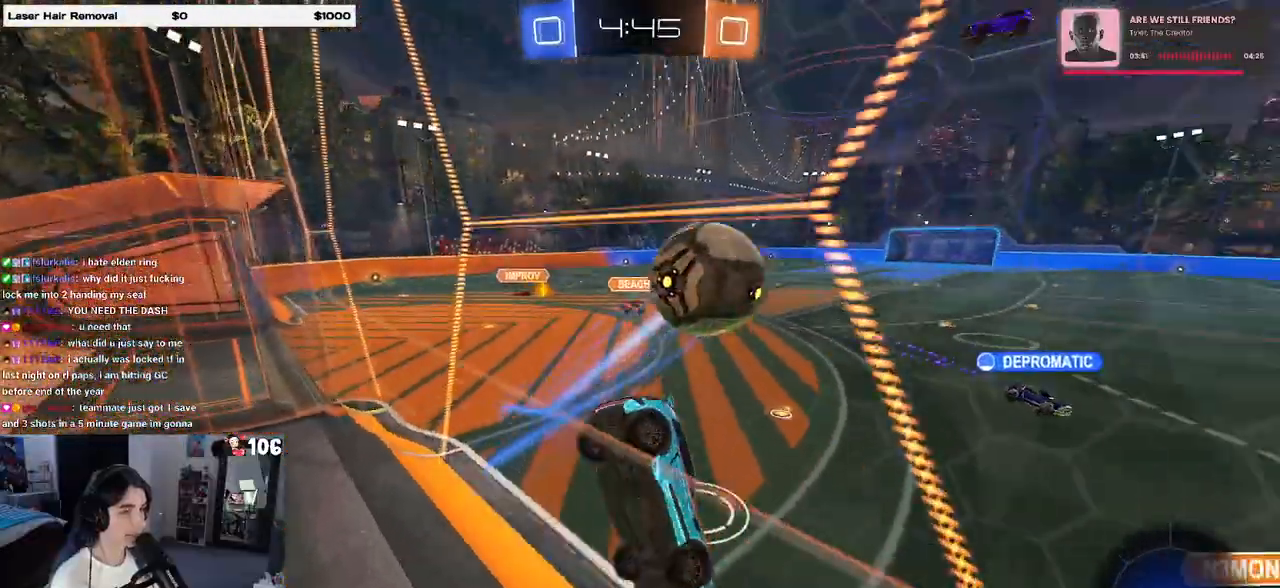
{"buttons": [], "left_stick": "left", "right_stick": "center", "events": [[100, "TRIANGLE", "down"], [133, "left_stick", "center"], [200, "TRIANGLE", "up"], [383, "left_stick", "left"]]}
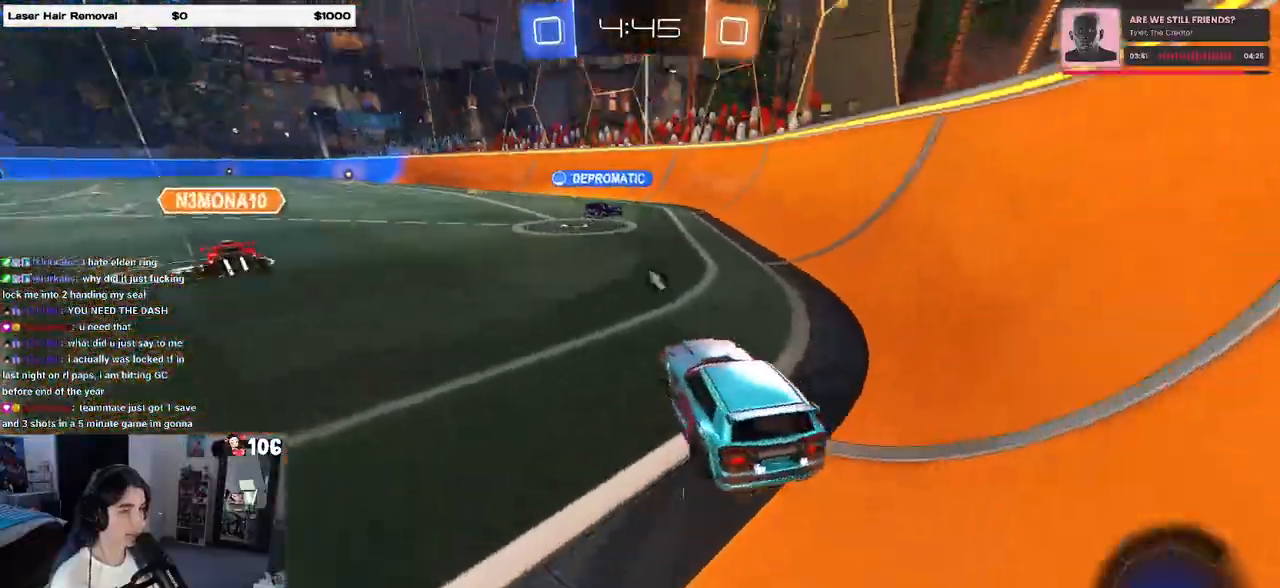
{"buttons": ["CROSS", "R1"], "left_stick": "left", "right_stick": "center", "events": [[117, "R1", "down"], [183, "left_stick", "center"], [233, "left_stick", "right"], [317, "CROSS", "down"], [317, "left_stick", "up"], [367, "left_stick", "up-left"], [400, "CROSS", "up"], [450, "CROSS", "down"], [500, "left_stick", "left"]]}
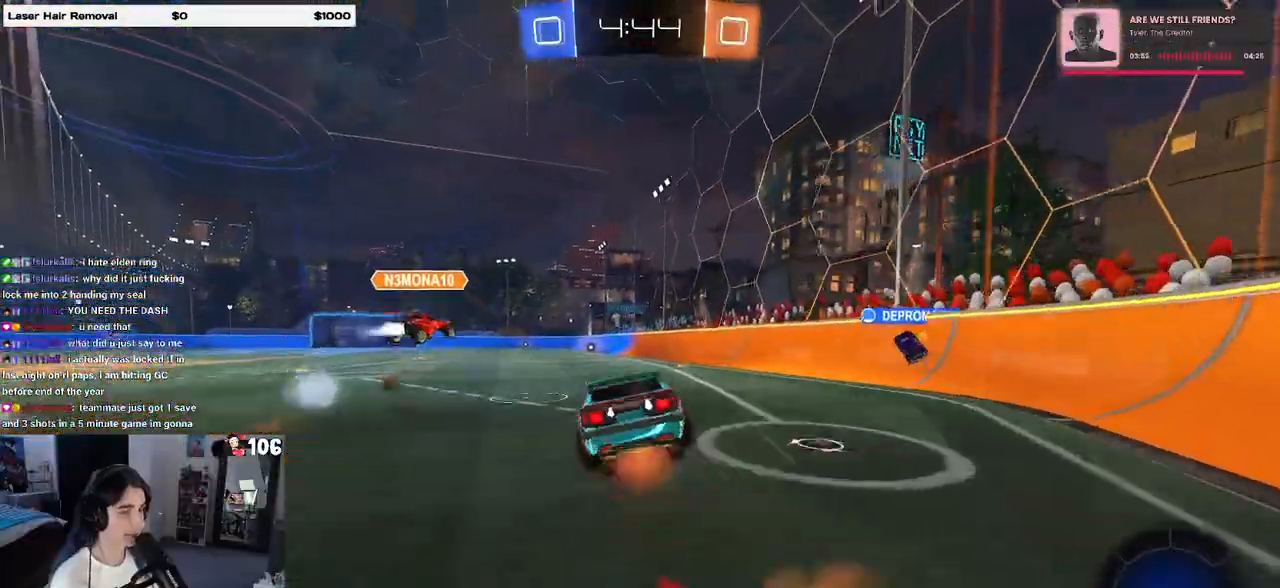
{"buttons": ["CROSS", "SQUARE"], "left_stick": "down-left", "right_stick": "center", "events": [[17, "SQUARE", "down"], [17, "left_stick", "down"], [200, "left_stick", "down-left"], [317, "R1", "up"]]}
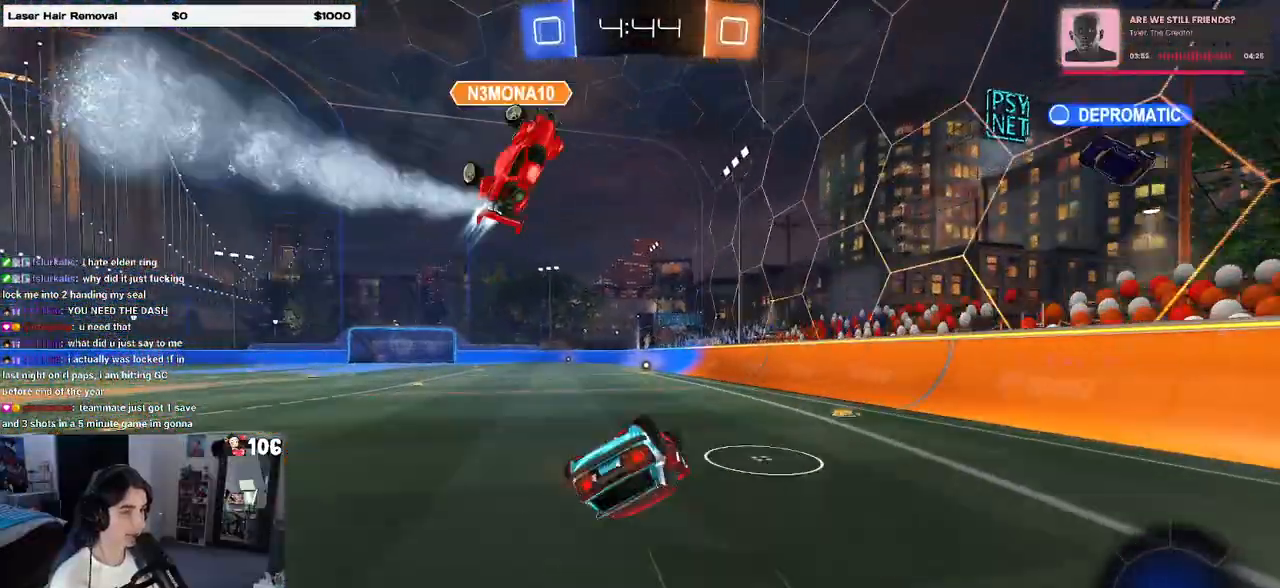
{"buttons": [], "left_stick": "down-left", "right_stick": "center", "events": [[50, "left_stick", "down"], [167, "left_stick", "down-left"], [367, "CROSS", "up"], [367, "SQUARE", "up"]]}
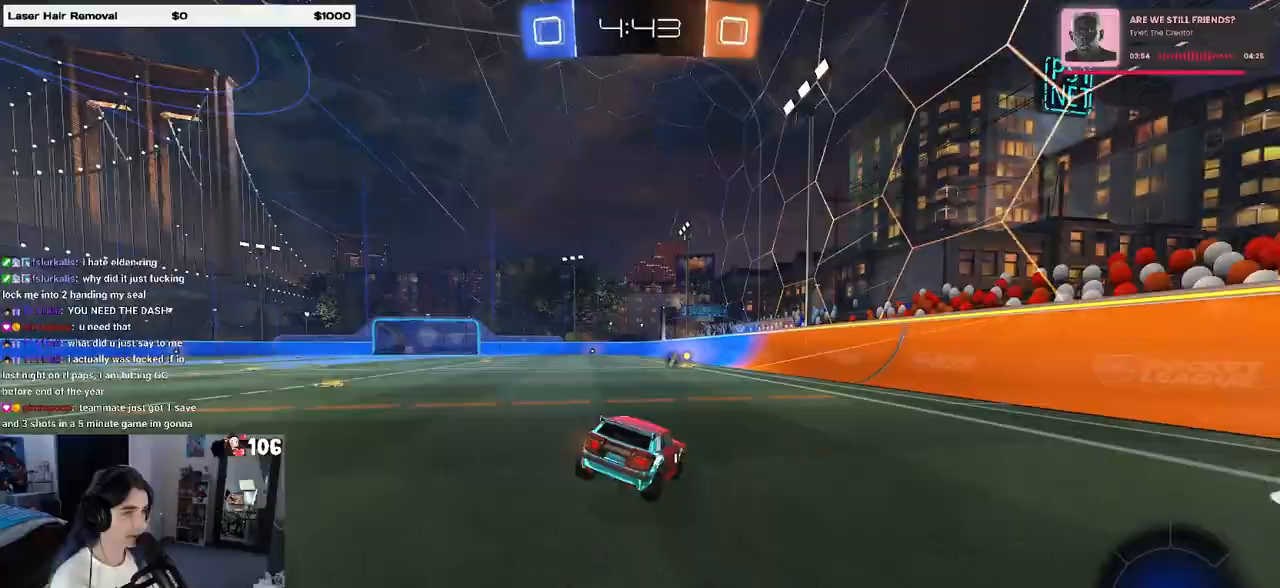
{"buttons": [], "left_stick": "up", "right_stick": "center", "events": [[83, "CROSS", "down"], [133, "CROSS", "up"], [250, "left_stick", "down"], [383, "left_stick", "up"]]}
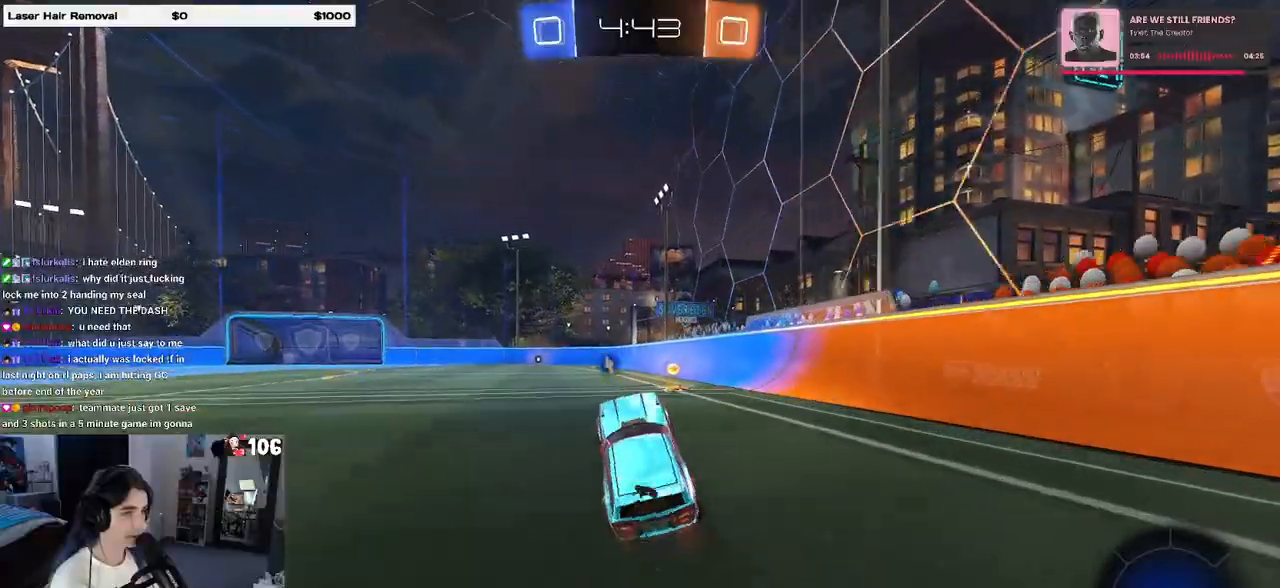
{"buttons": ["TRIANGLE"], "left_stick": "center", "right_stick": "center", "events": [[117, "CROSS", "down"], [183, "CROSS", "up"], [267, "left_stick", "center"], [433, "TRIANGLE", "down"]]}
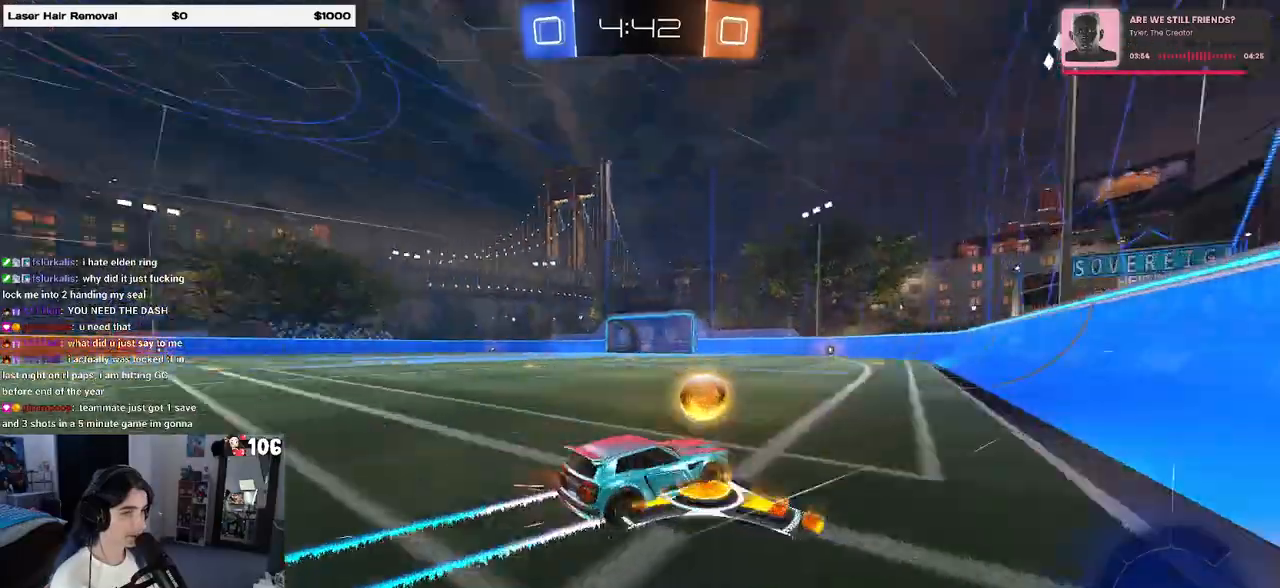
{"buttons": [], "left_stick": "left", "right_stick": "center", "events": [[17, "left_stick", "left"], [50, "TRIANGLE", "up"], [217, "left_stick", "center"], [467, "left_stick", "left"]]}
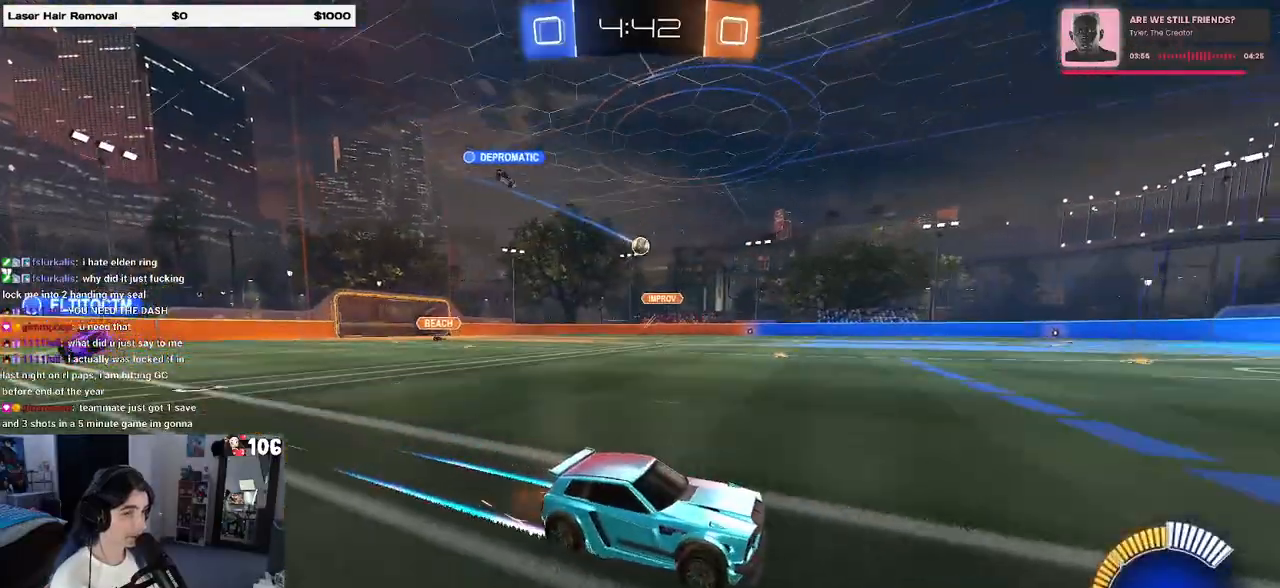
{"buttons": ["R1"], "left_stick": "center", "right_stick": "center", "events": [[350, "R1", "down"], [433, "left_stick", "center"]]}
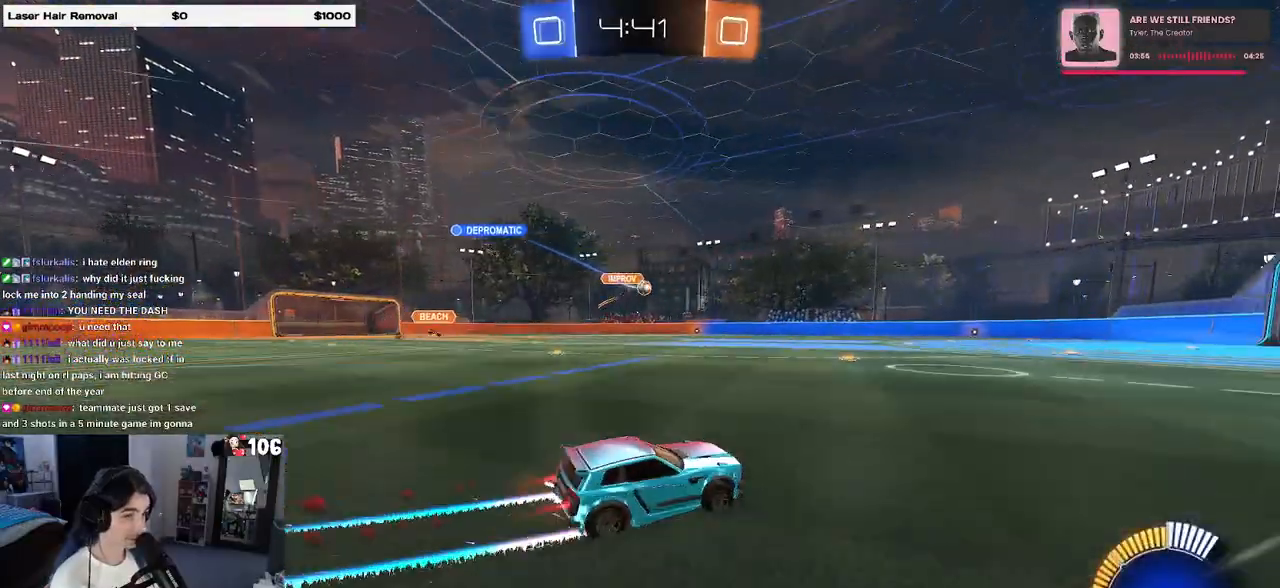
{"buttons": [], "left_stick": "center", "right_stick": "center", "events": [[133, "R1", "up"]]}
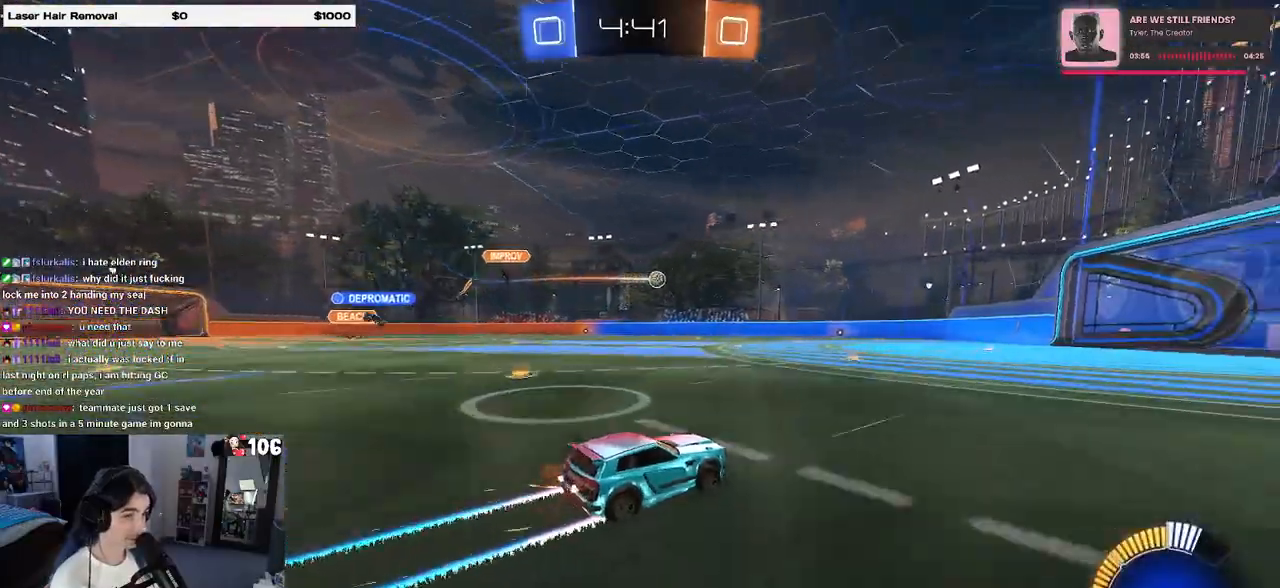
{"buttons": [], "left_stick": "center", "right_stick": "center", "events": [[167, "left_stick", "left"], [367, "left_stick", "center"]]}
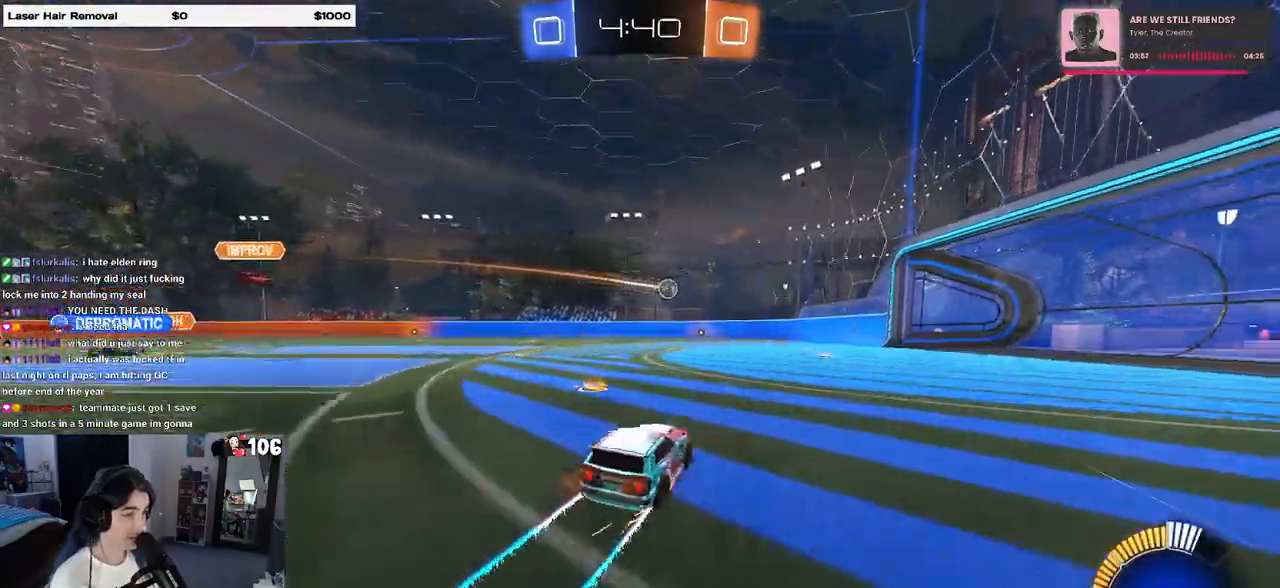
{"buttons": [], "left_stick": "center", "right_stick": "center", "events": [[33, "left_stick", "left"], [167, "left_stick", "center"]]}
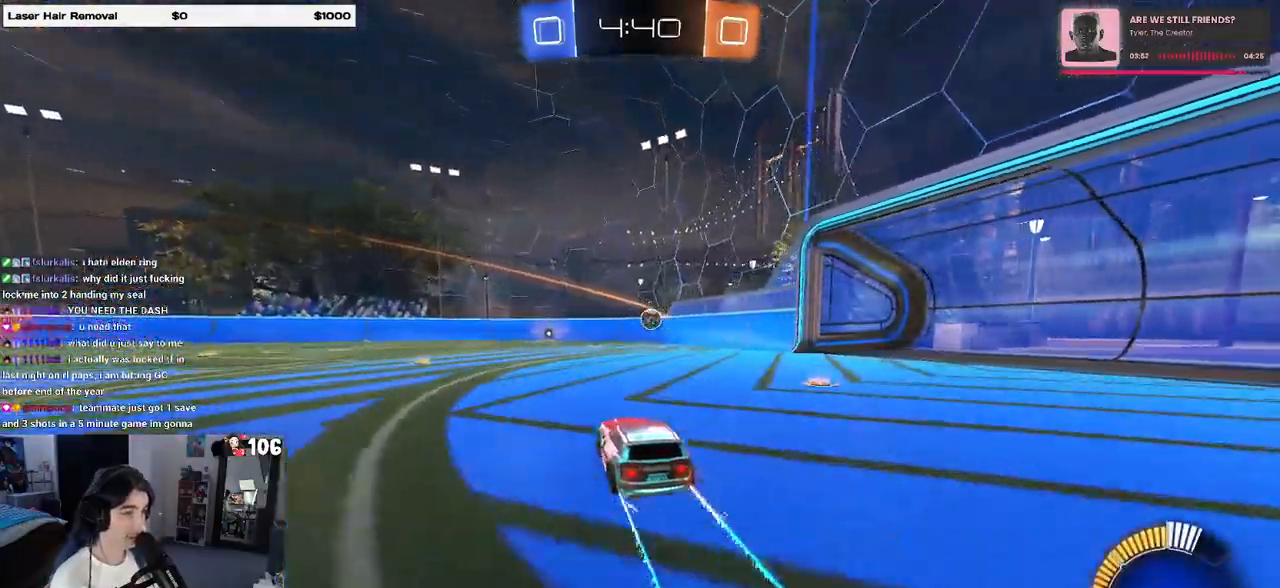
{"buttons": [], "left_stick": "right", "right_stick": "center", "events": [[133, "left_stick", "left"], [250, "left_stick", "center"], [417, "left_stick", "right"]]}
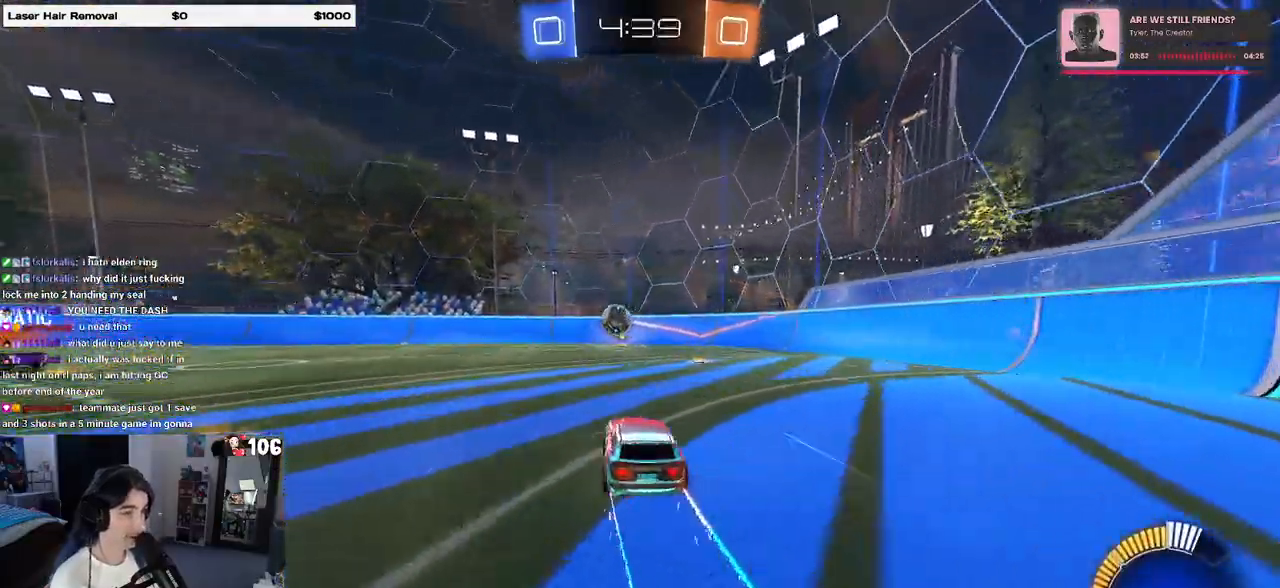
{"buttons": [], "left_stick": "right", "right_stick": "center", "events": [[283, "SQUARE", "down"], [433, "SQUARE", "up"]]}
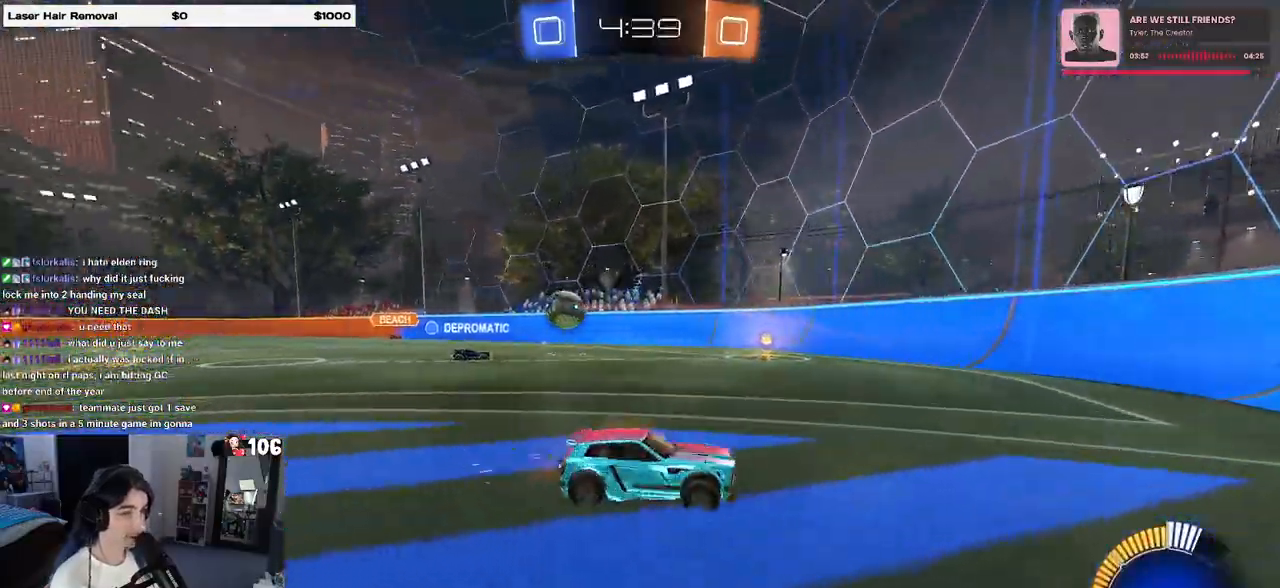
{"buttons": ["L2"], "left_stick": "right", "right_stick": "center", "events": [[117, "left_stick", "center"], [183, "left_stick", "left"], [350, "left_stick", "center"], [450, "L2", "down"], [467, "left_stick", "right"]]}
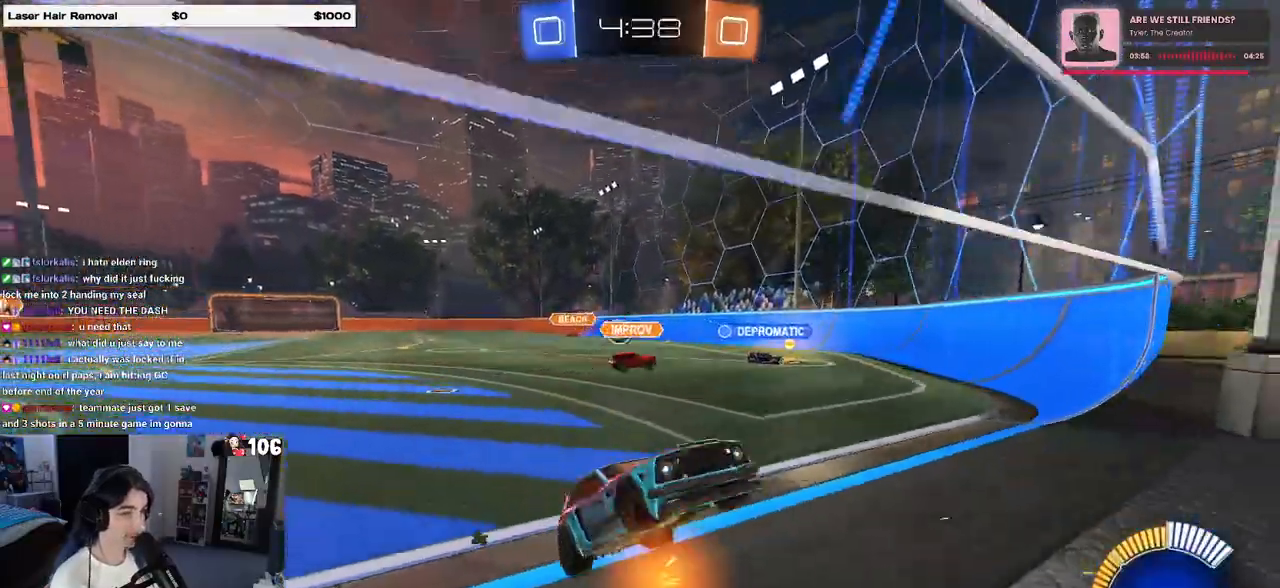
{"buttons": [], "left_stick": "right", "right_stick": "center", "events": [[133, "L2", "up"]]}
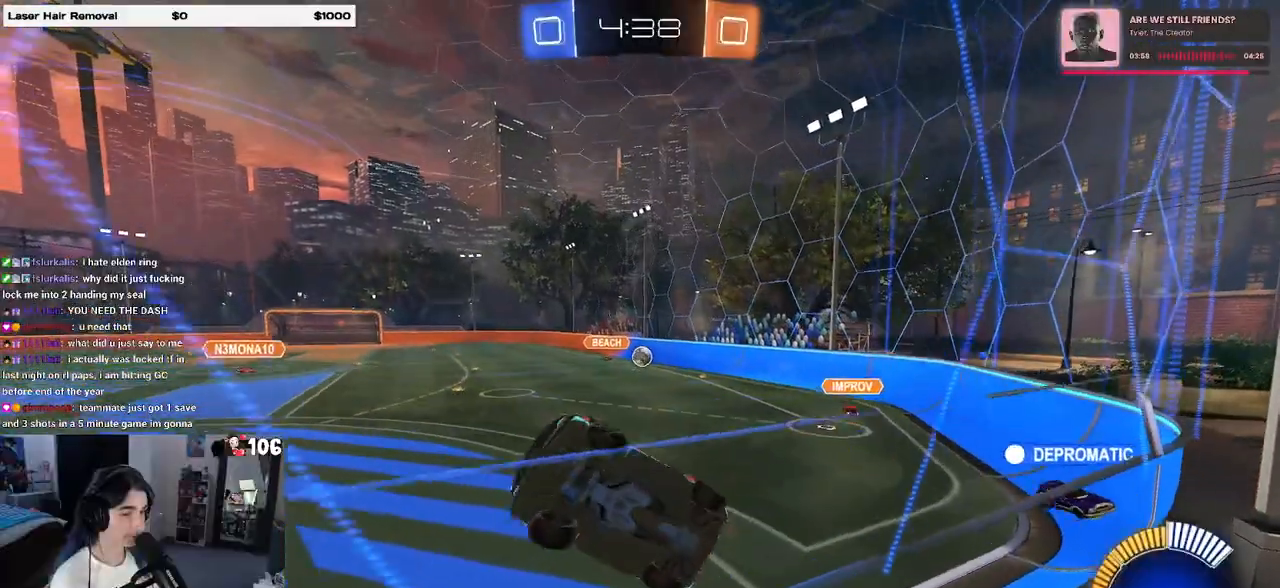
{"buttons": ["CROSS"], "left_stick": "down", "right_stick": "center", "events": [[17, "SQUARE", "down"], [183, "SQUARE", "up"], [250, "L2", "down"], [367, "left_stick", "down-right"], [400, "CROSS", "down"], [417, "L2", "up"], [467, "left_stick", "down"]]}
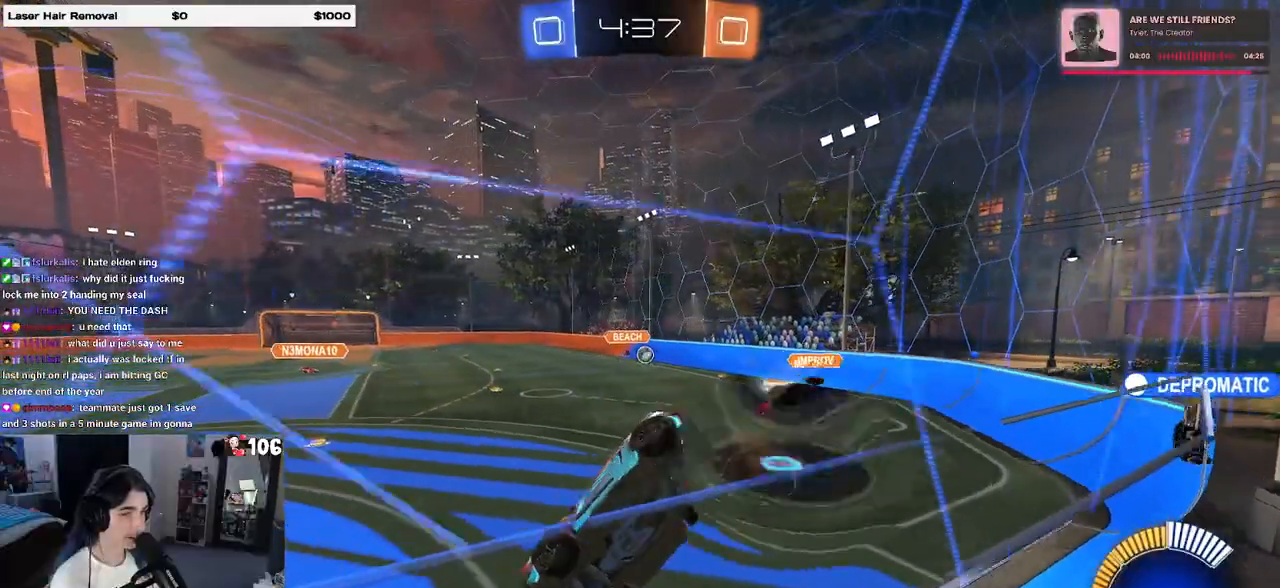
{"buttons": [], "left_stick": "up-left", "right_stick": "center", "events": [[117, "CROSS", "up"], [350, "left_stick", "down-left"], [367, "SQUARE", "down"], [500, "SQUARE", "up"], [500, "left_stick", "up-left"]]}
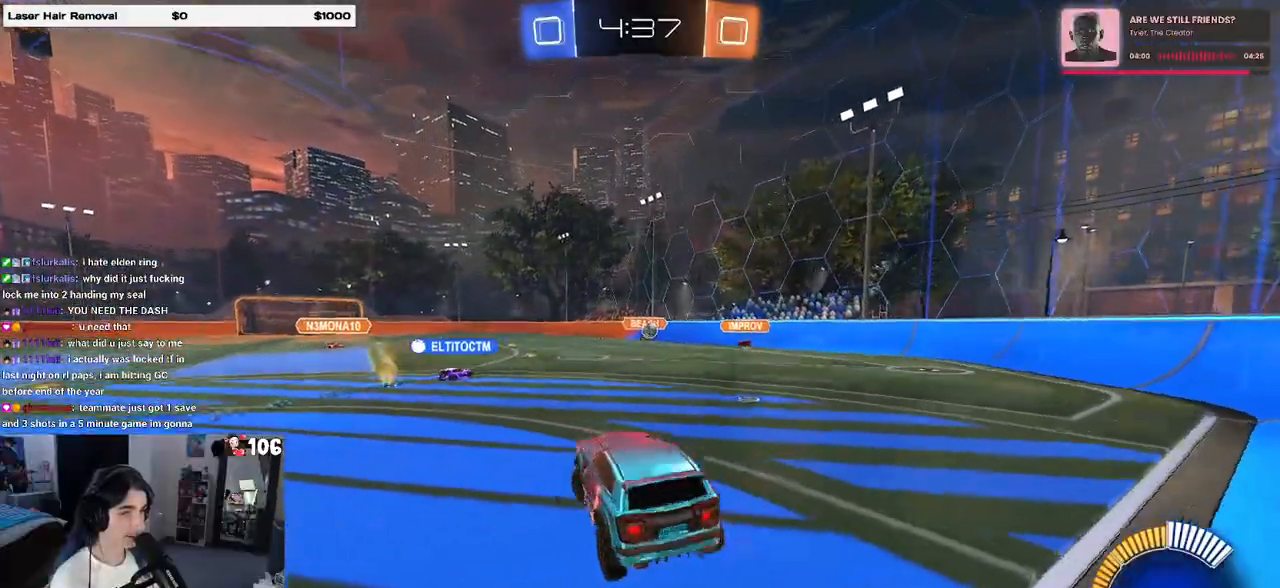
{"buttons": [], "left_stick": "up-right", "right_stick": "center", "events": [[33, "left_stick", "up"], [100, "R1", "down"], [117, "CROSS", "down"], [200, "left_stick", "up-right"], [267, "CROSS", "up"], [383, "R1", "up"]]}
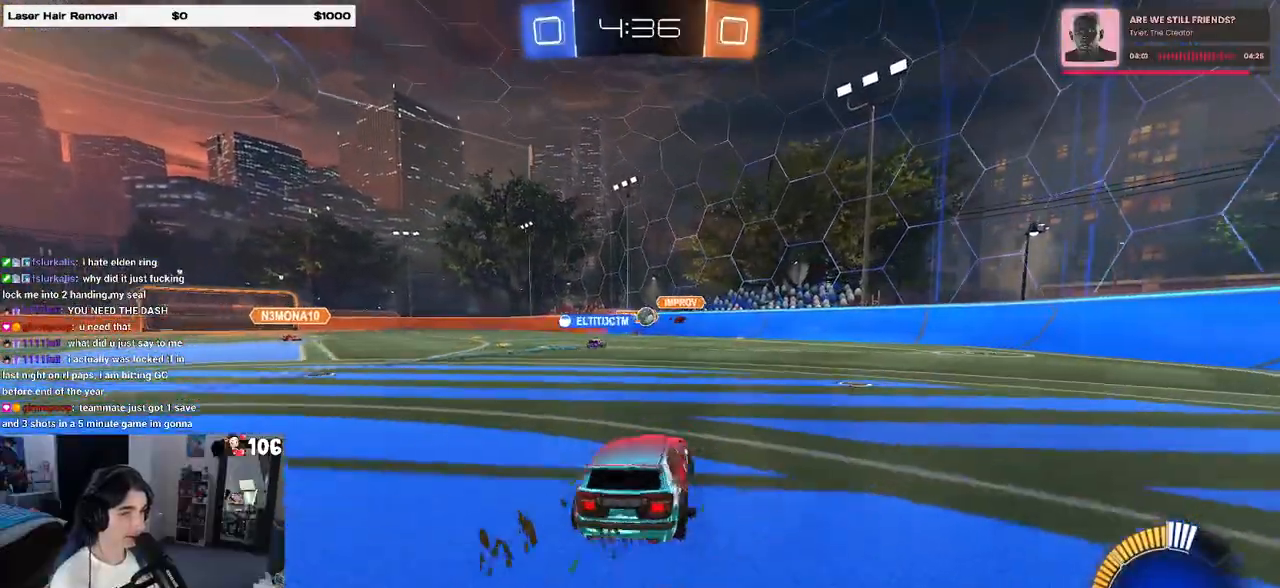
{"buttons": [], "left_stick": "left", "right_stick": "center", "events": [[183, "left_stick", "center"], [483, "left_stick", "left"]]}
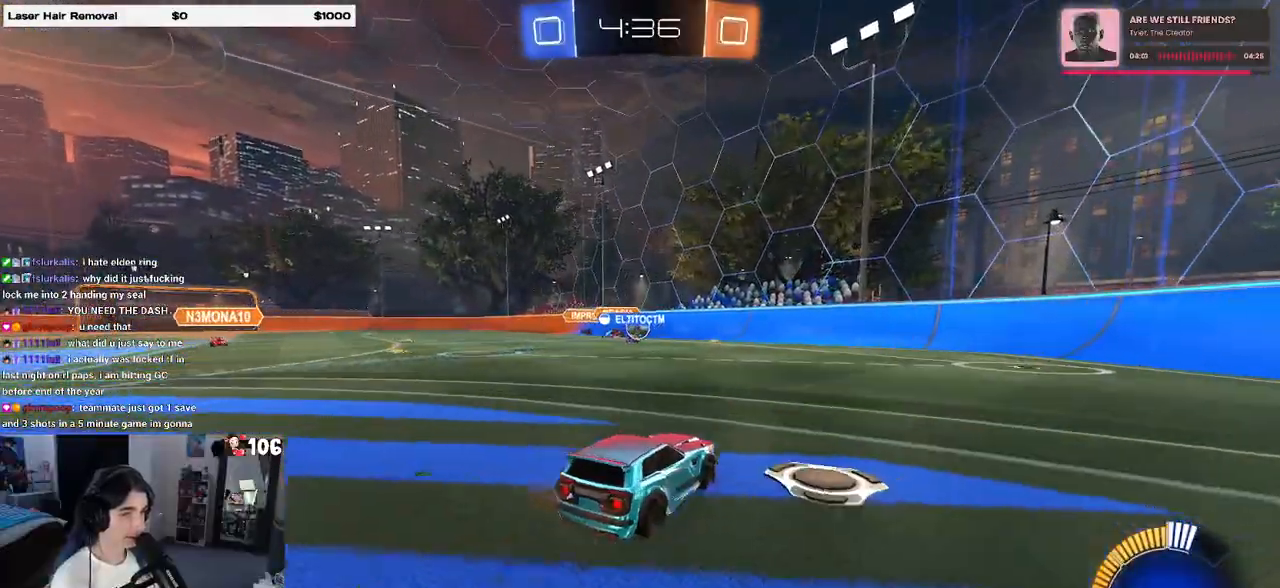
{"buttons": ["SQUARE"], "left_stick": "right", "right_stick": "center", "events": [[150, "left_stick", "center"], [333, "left_stick", "right"], [483, "SQUARE", "down"]]}